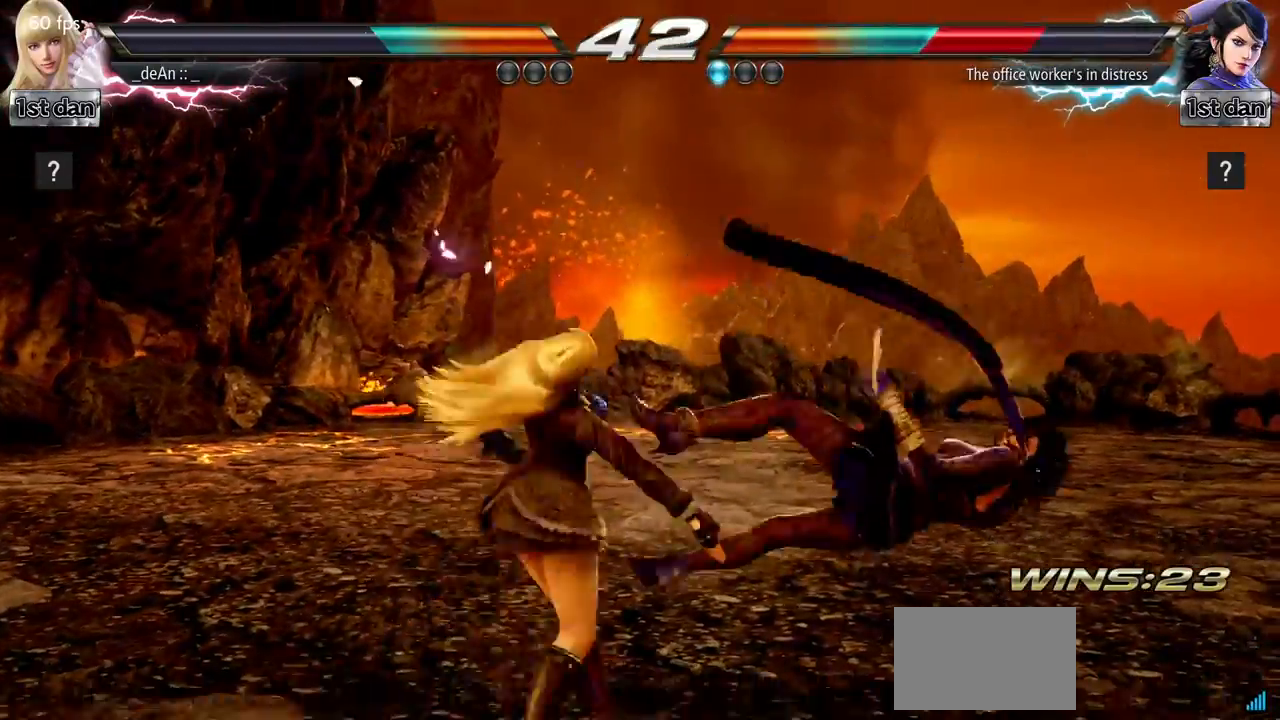
Gameplay with a controller (arcade stick); each line is a JSON object with the inputs held at the frame after it. "events" lists button and stick changes between this image and that frame as [ms after this image, input, new state], when the widget could be followed in between. Not read: L3 R3 TRIANGLE.
{"buttons": [], "left_stick": "center", "events": [[350, "SQUARE", "down"], [484, "SQUARE", "up"]]}
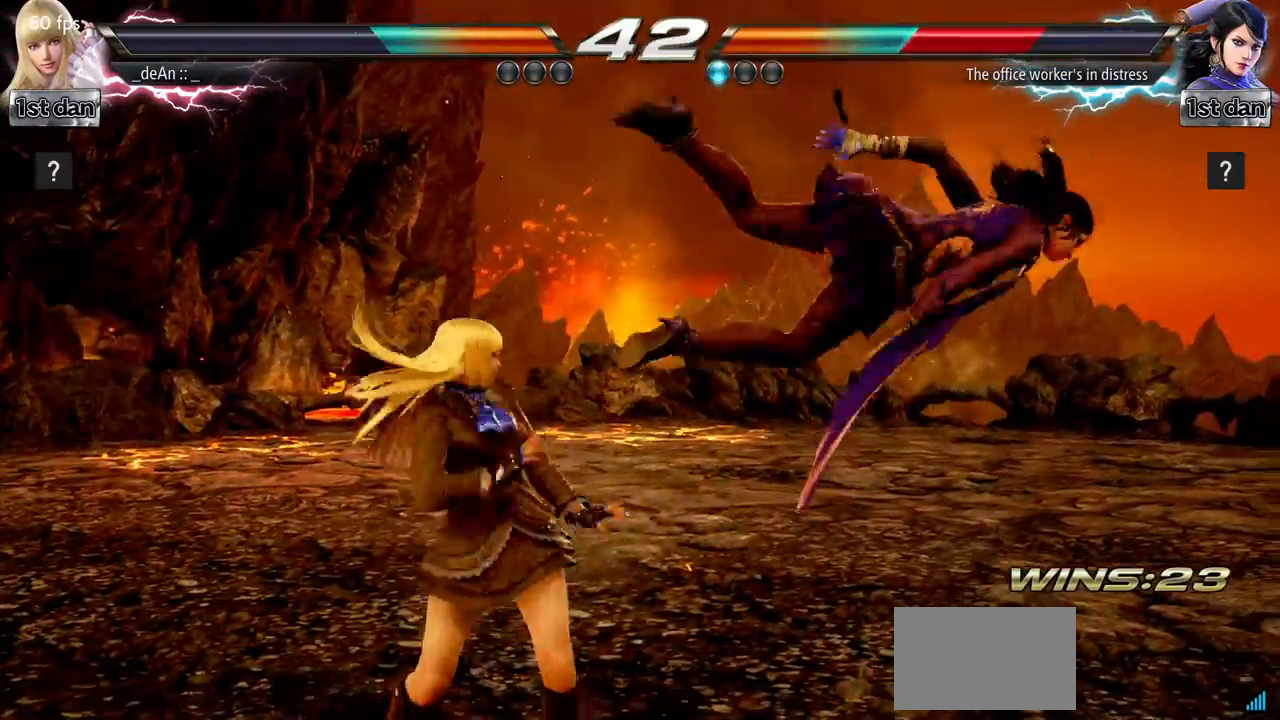
{"buttons": [], "left_stick": "down", "events": [[184, "left_stick", "down"]]}
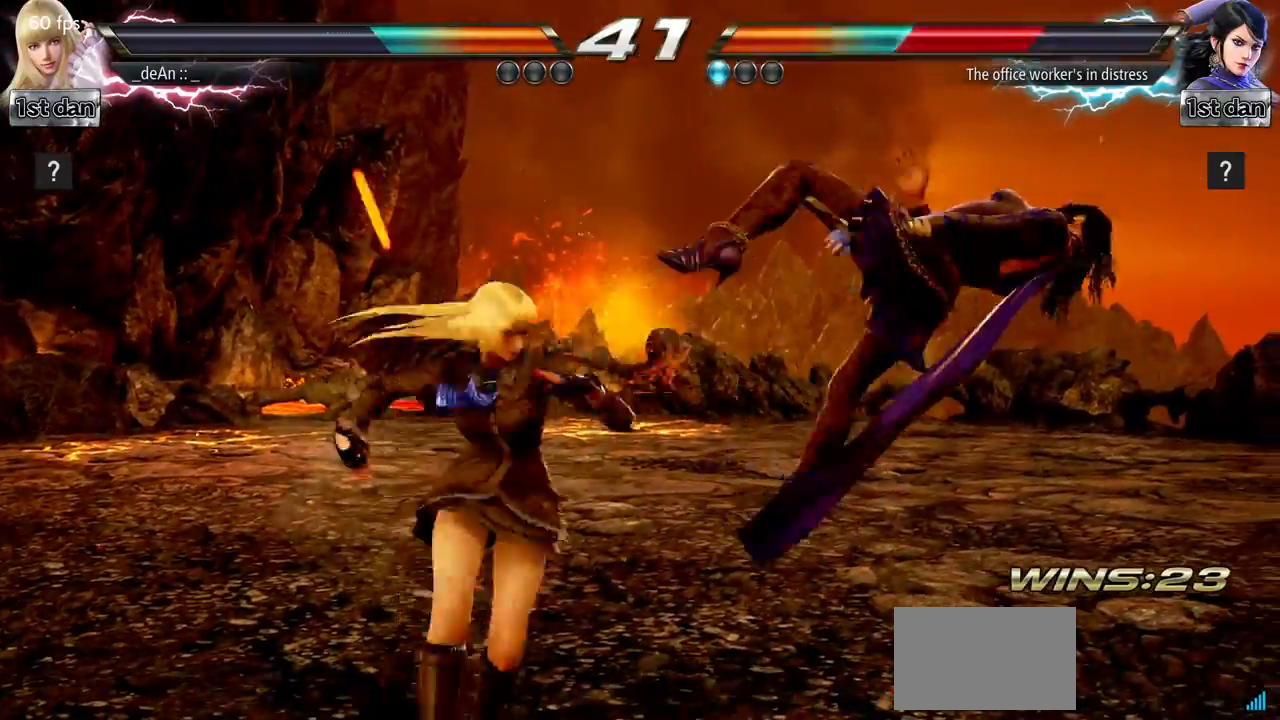
{"buttons": ["CROSS"], "left_stick": "down", "events": [[233, "CROSS", "down"]]}
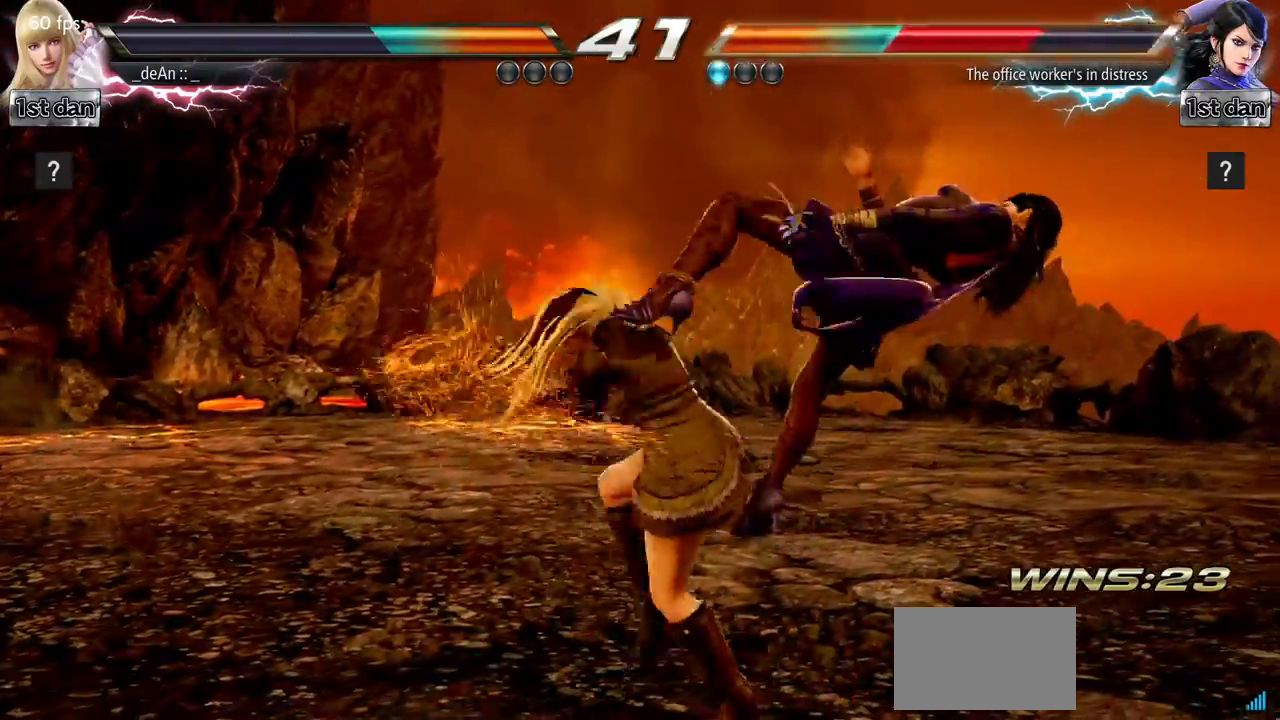
{"buttons": [], "left_stick": "down", "events": [[301, "CROSS", "up"], [351, "CROSS", "down"], [501, "CROSS", "up"]]}
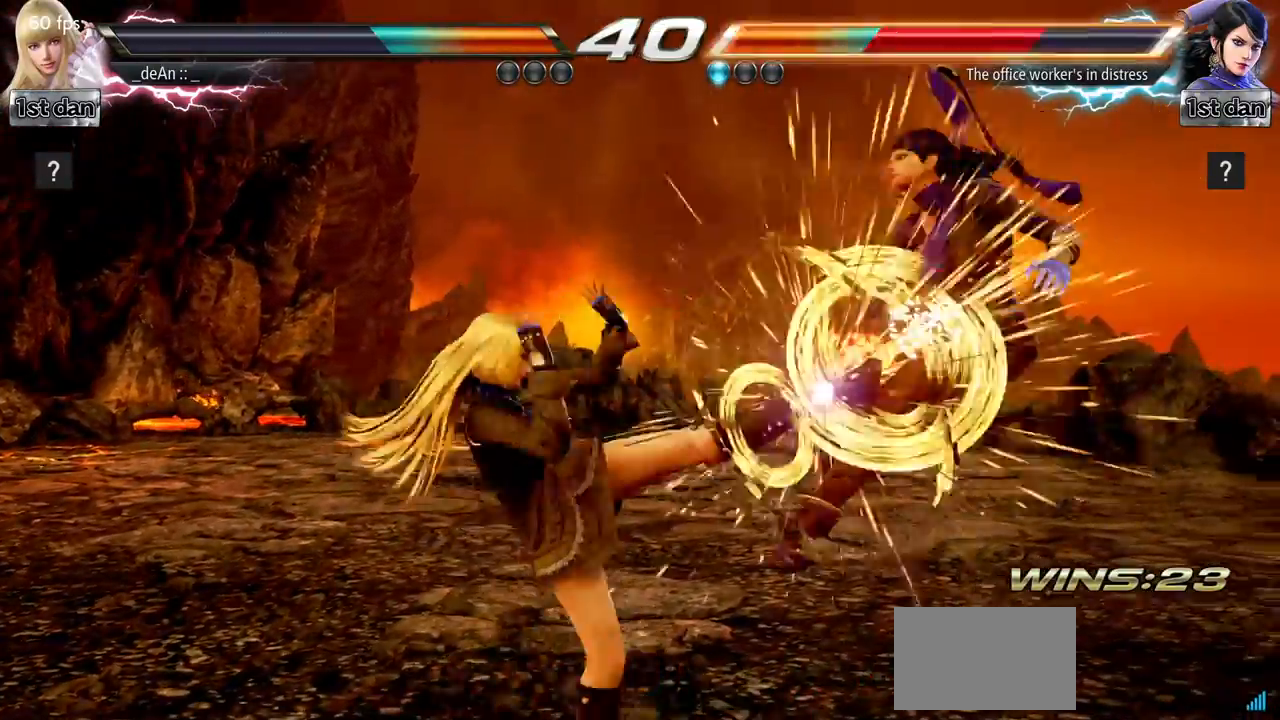
{"buttons": [], "left_stick": "center", "events": [[17, "left_stick", "center"], [367, "left_stick", "right"], [434, "left_stick", "center"]]}
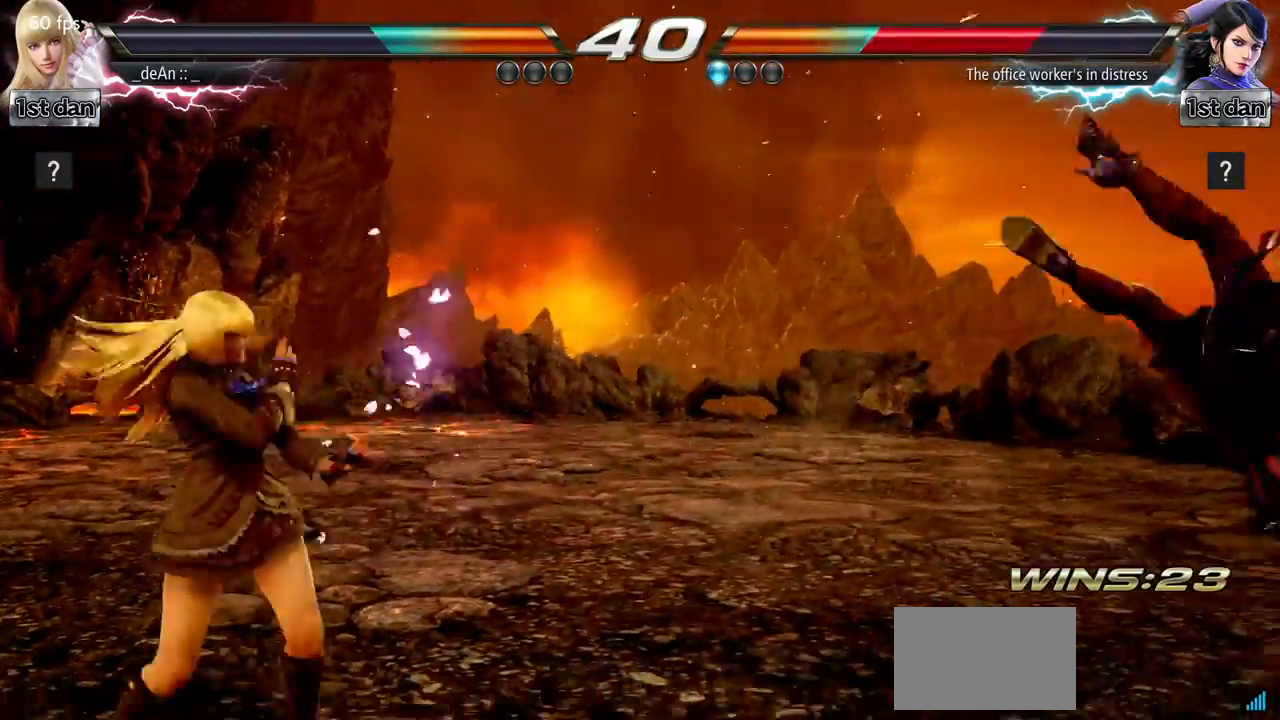
{"buttons": [], "left_stick": "right"}
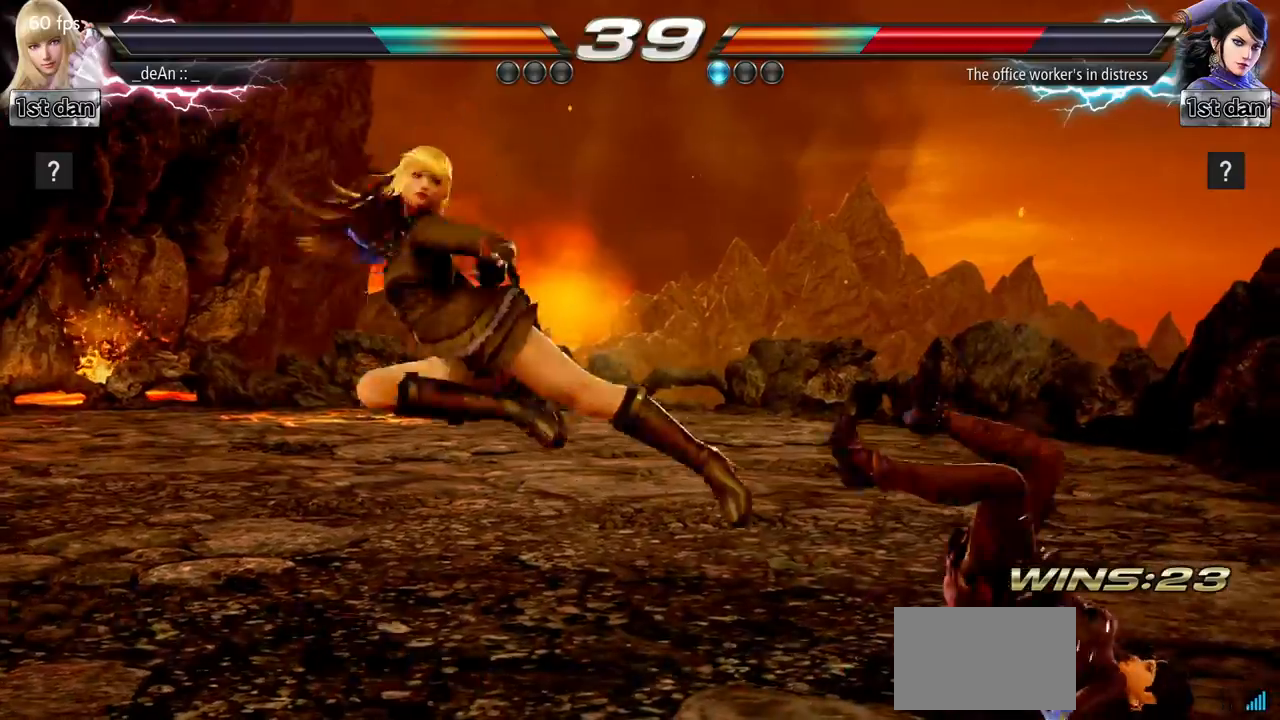
{"buttons": ["SQUARE"], "left_stick": "down-right", "events": [[167, "left_stick", "center"], [400, "left_stick", "down-right"], [484, "SQUARE", "down"]]}
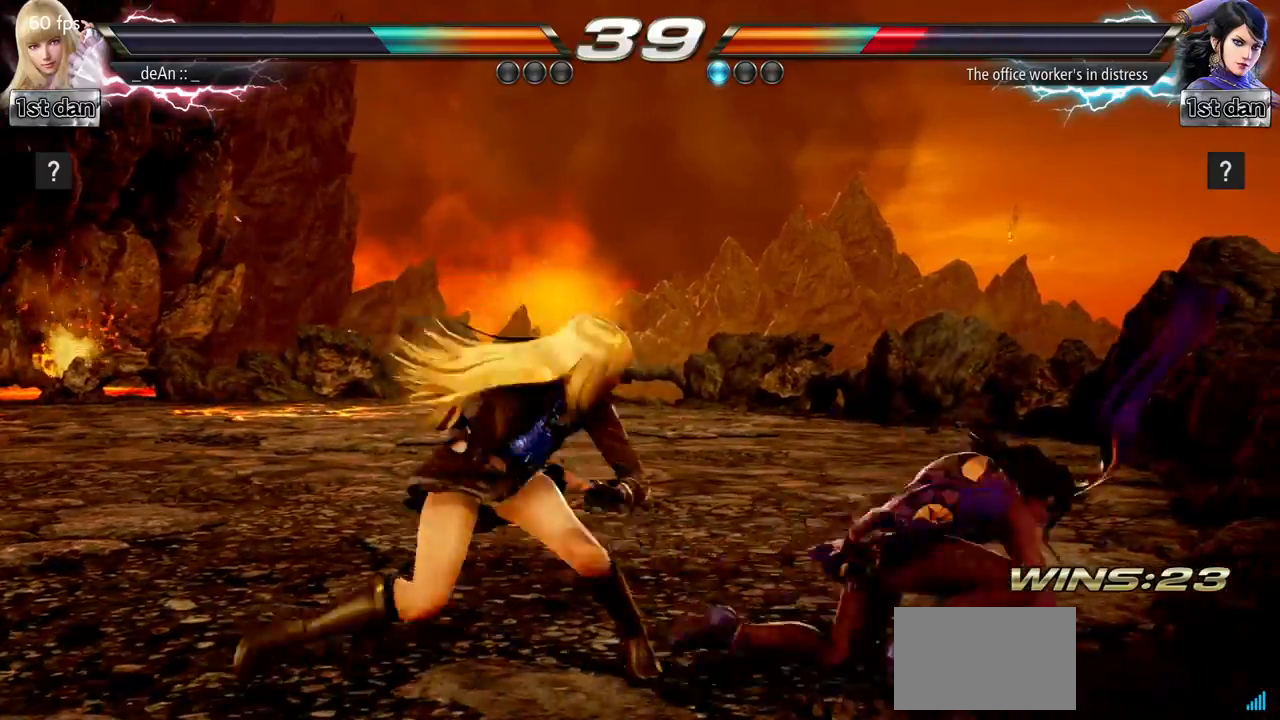
{"buttons": [], "left_stick": "center", "events": [[134, "SQUARE", "up"], [134, "left_stick", "center"]]}
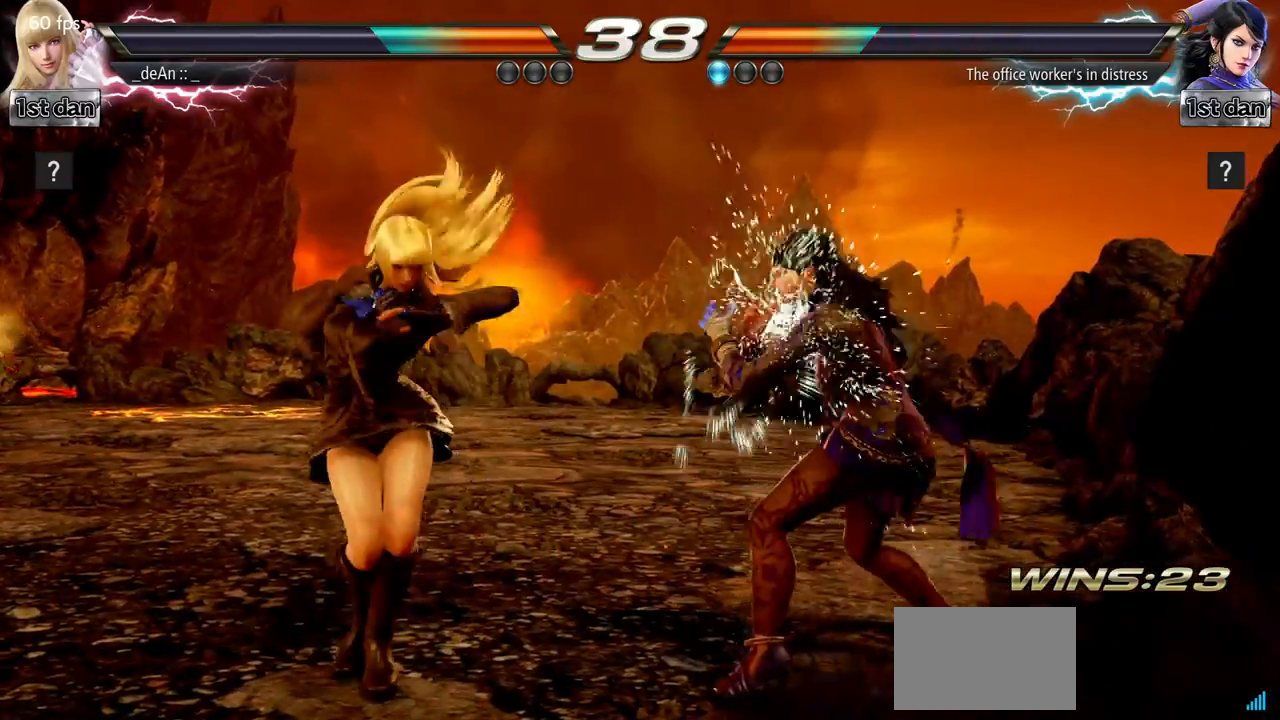
{"buttons": [], "left_stick": "center", "events": [[117, "SQUARE", "down"], [384, "SQUARE", "up"]]}
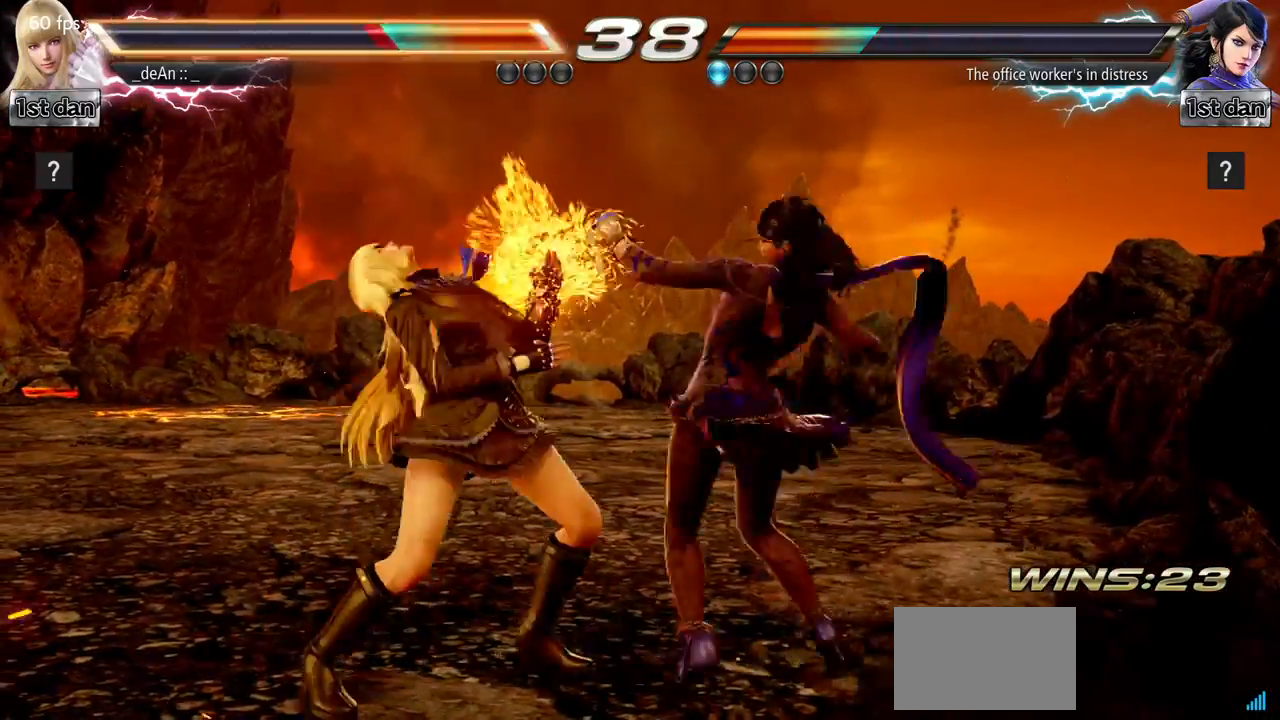
{"buttons": [], "left_stick": "down", "events": [[284, "left_stick", "down"], [334, "SQUARE", "down"], [451, "SQUARE", "up"]]}
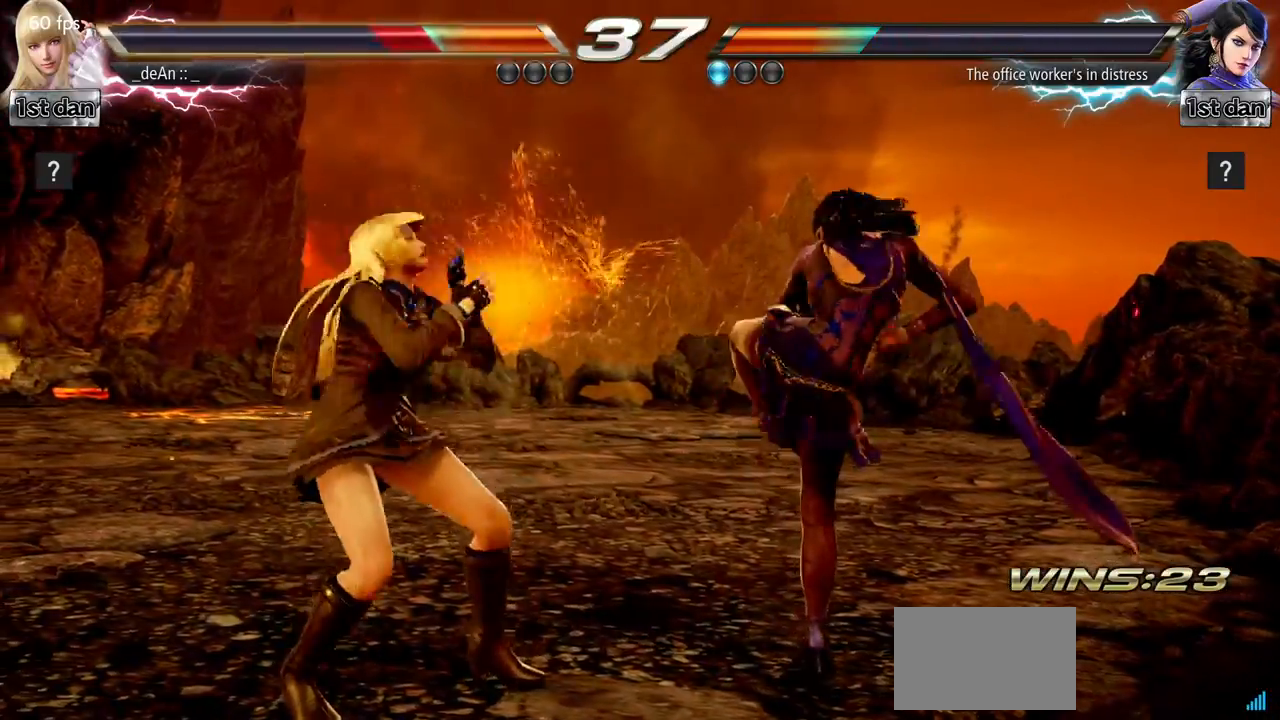
{"buttons": [], "left_stick": "left", "events": [[67, "left_stick", "left"]]}
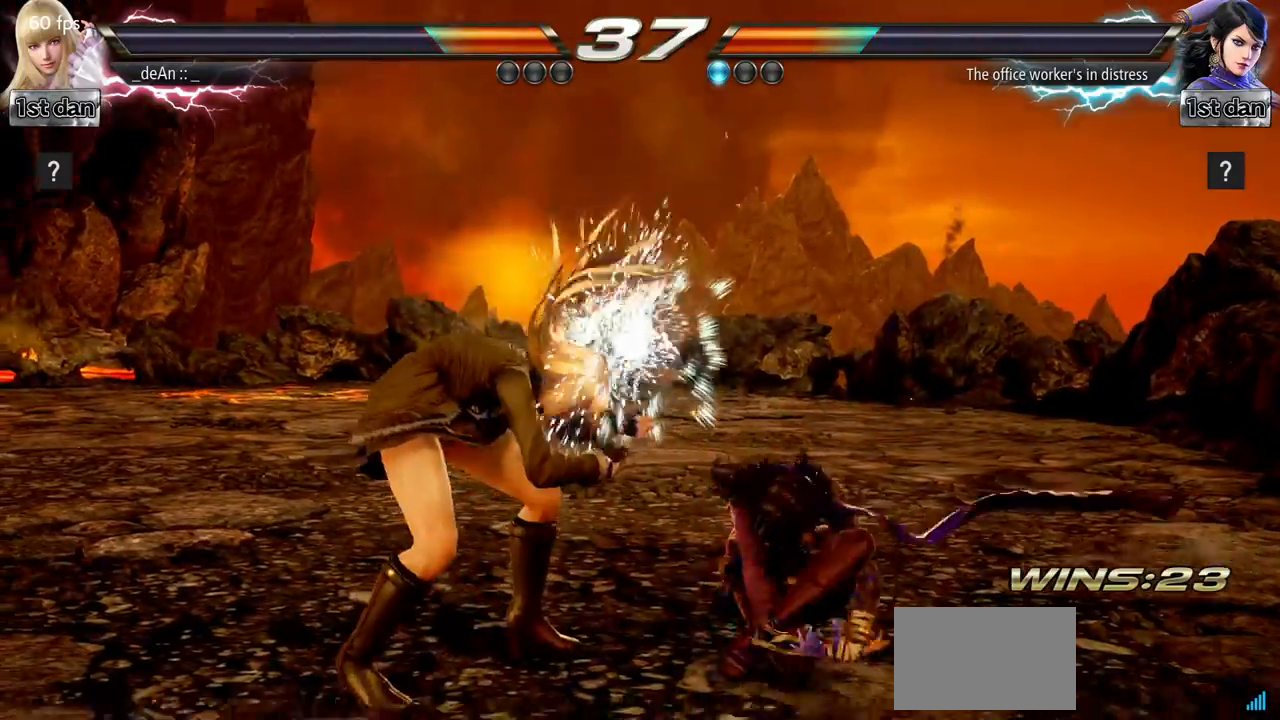
{"buttons": [], "left_stick": "left", "events": []}
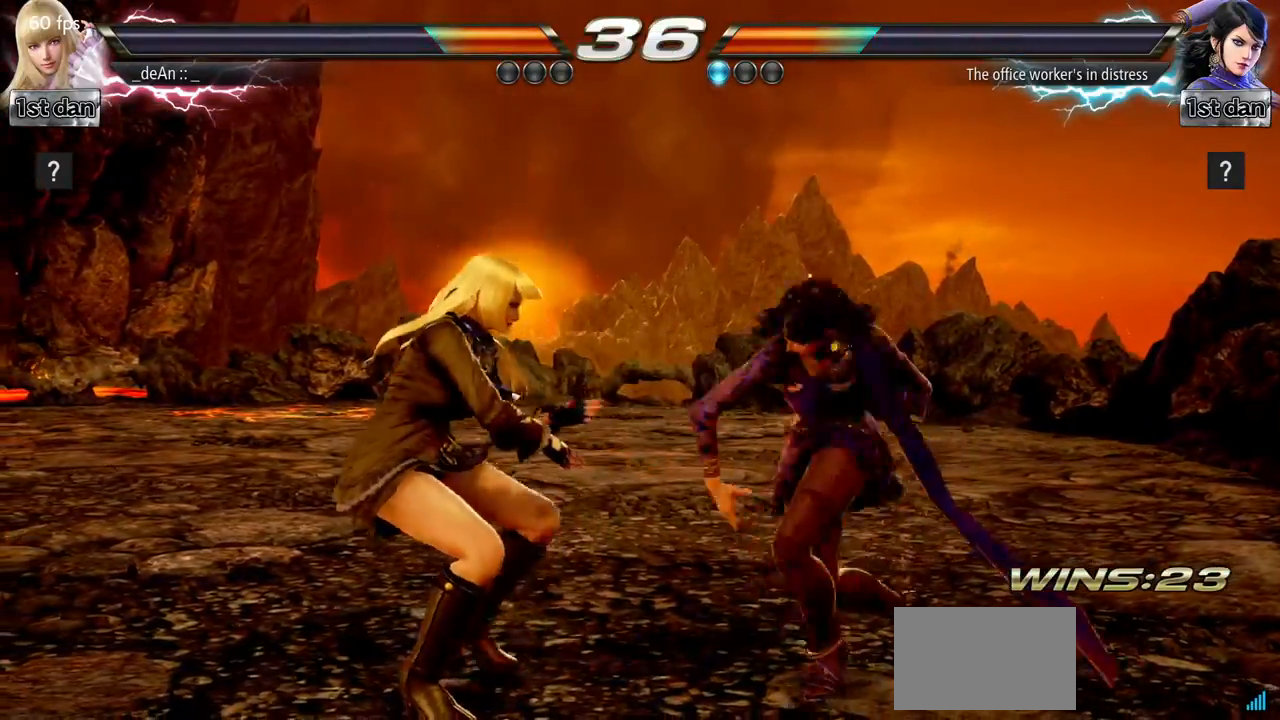
{"buttons": [], "left_stick": "left", "events": []}
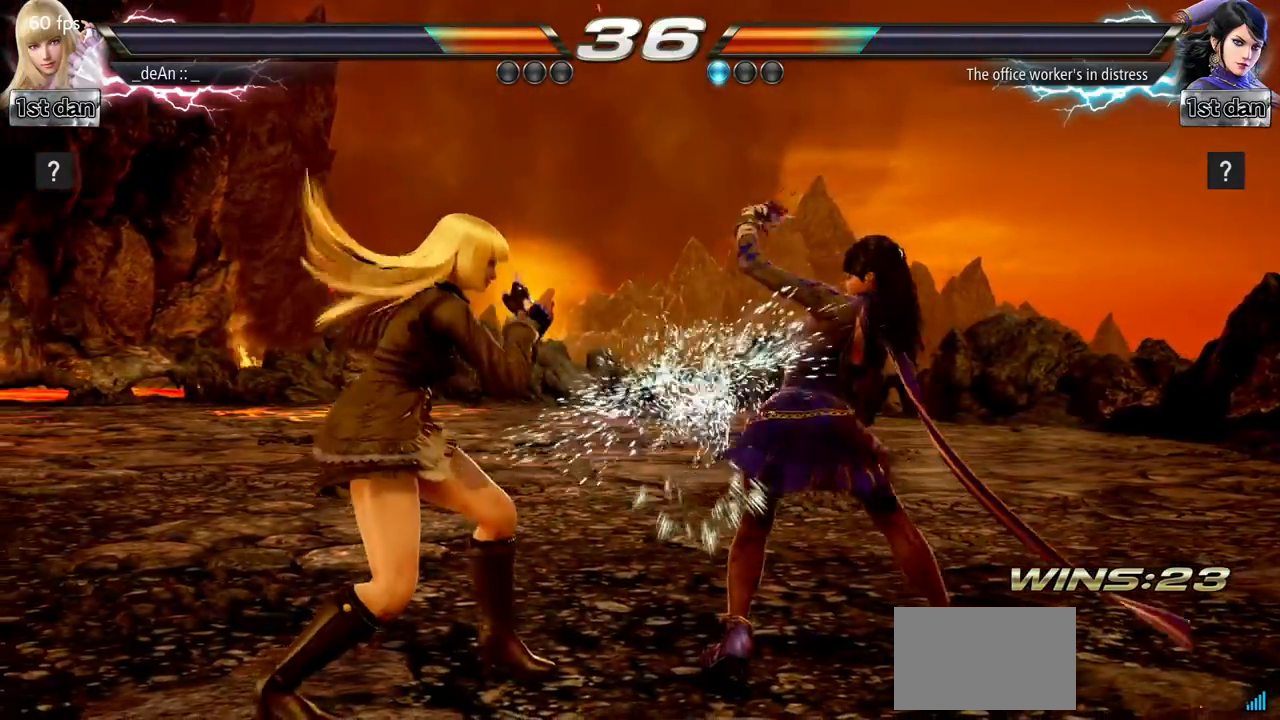
{"buttons": [], "left_stick": "left", "events": []}
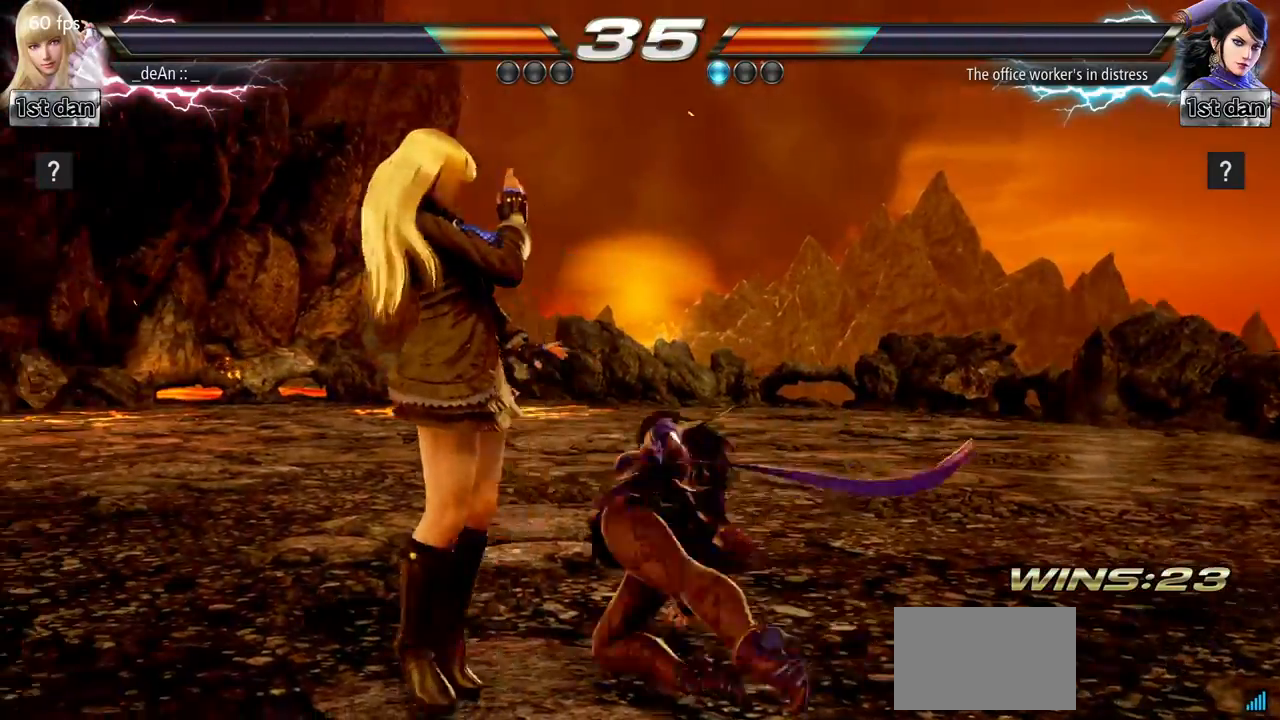
{"buttons": [], "left_stick": "center", "events": [[283, "left_stick", "center"]]}
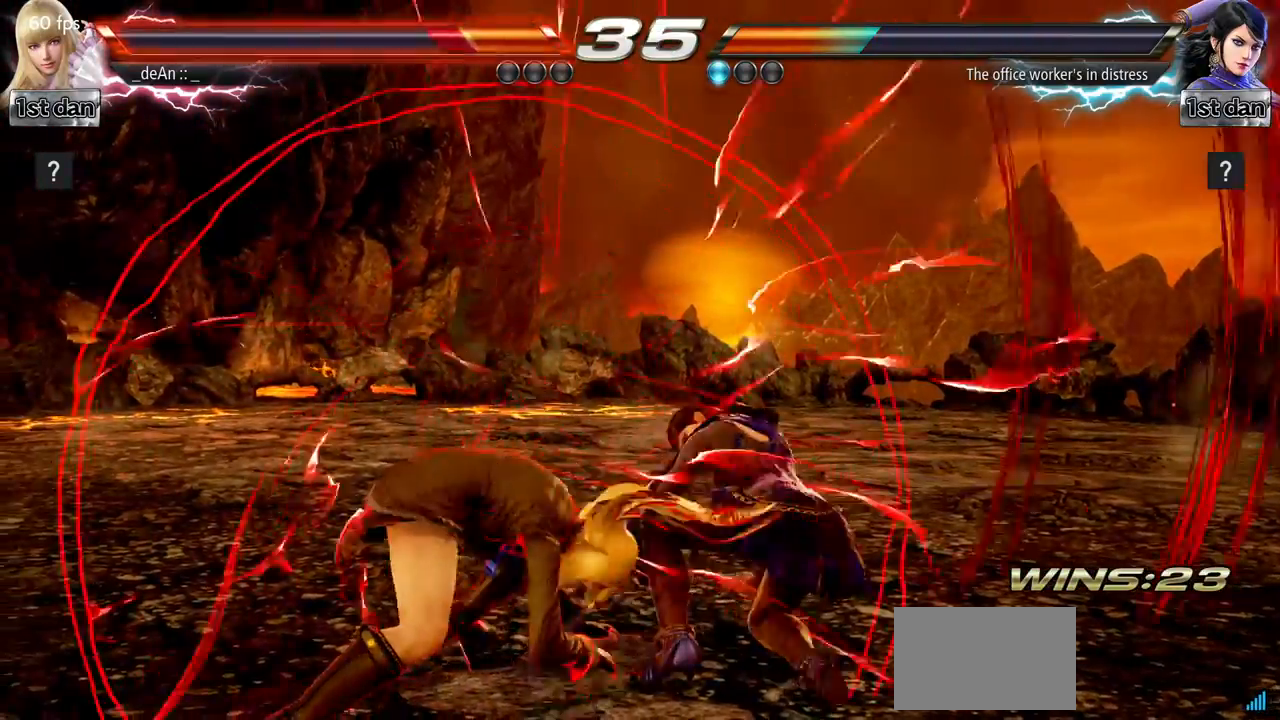
{"buttons": [], "left_stick": "down-right", "events": [[84, "left_stick", "left"], [234, "left_stick", "down-right"]]}
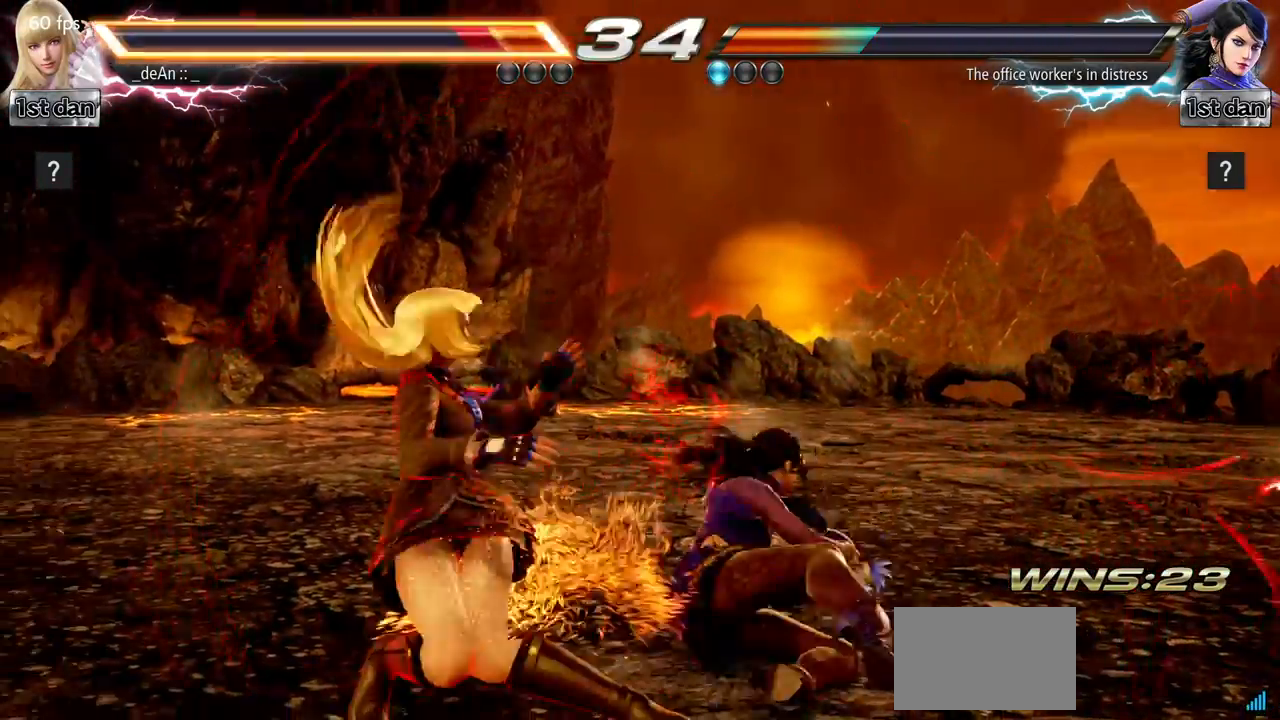
{"buttons": [], "left_stick": "left", "events": [[67, "left_stick", "center"], [334, "left_stick", "left"]]}
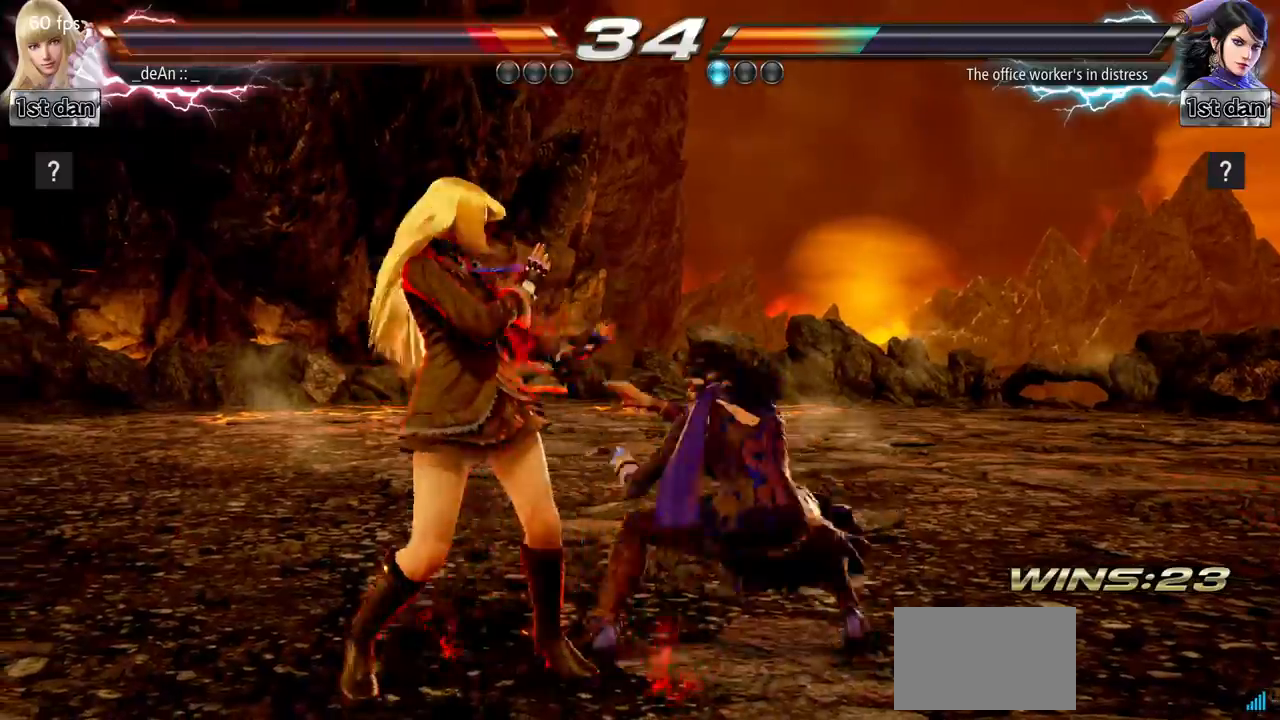
{"buttons": [], "left_stick": "left", "events": [[184, "left_stick", "center"], [251, "left_stick", "left"]]}
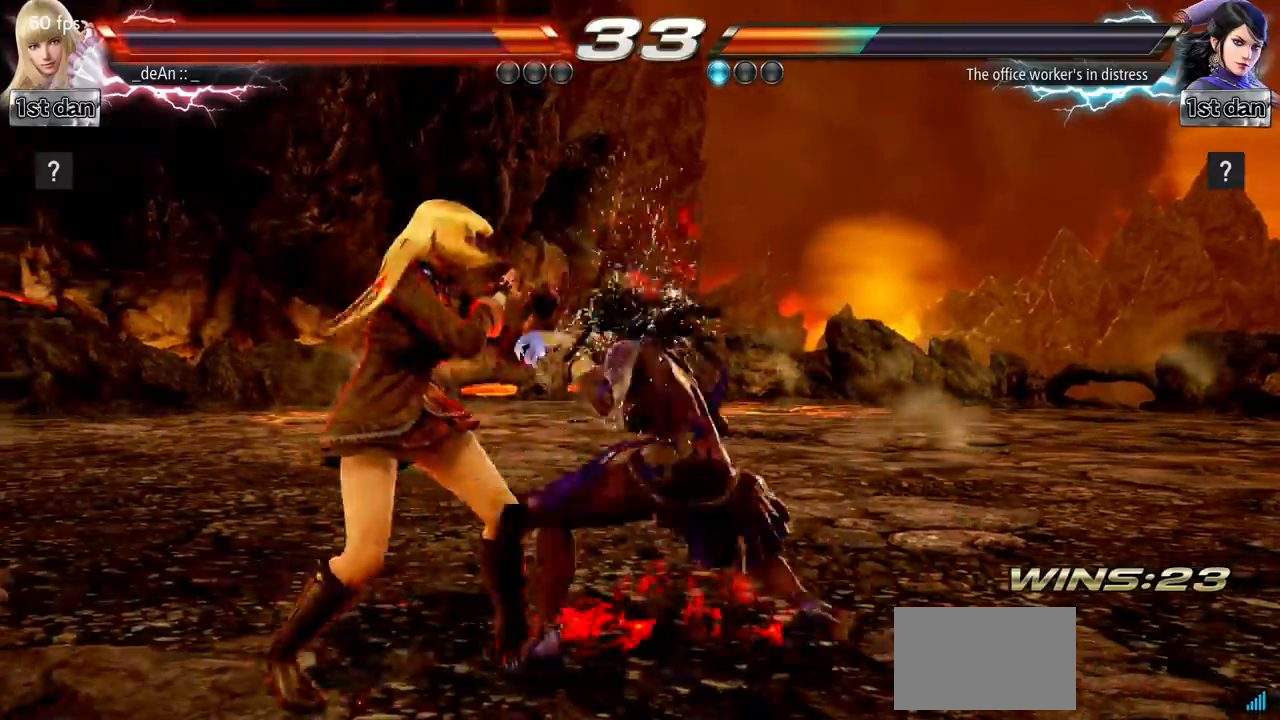
{"buttons": [], "left_stick": "down-right", "events": [[450, "left_stick", "down-right"]]}
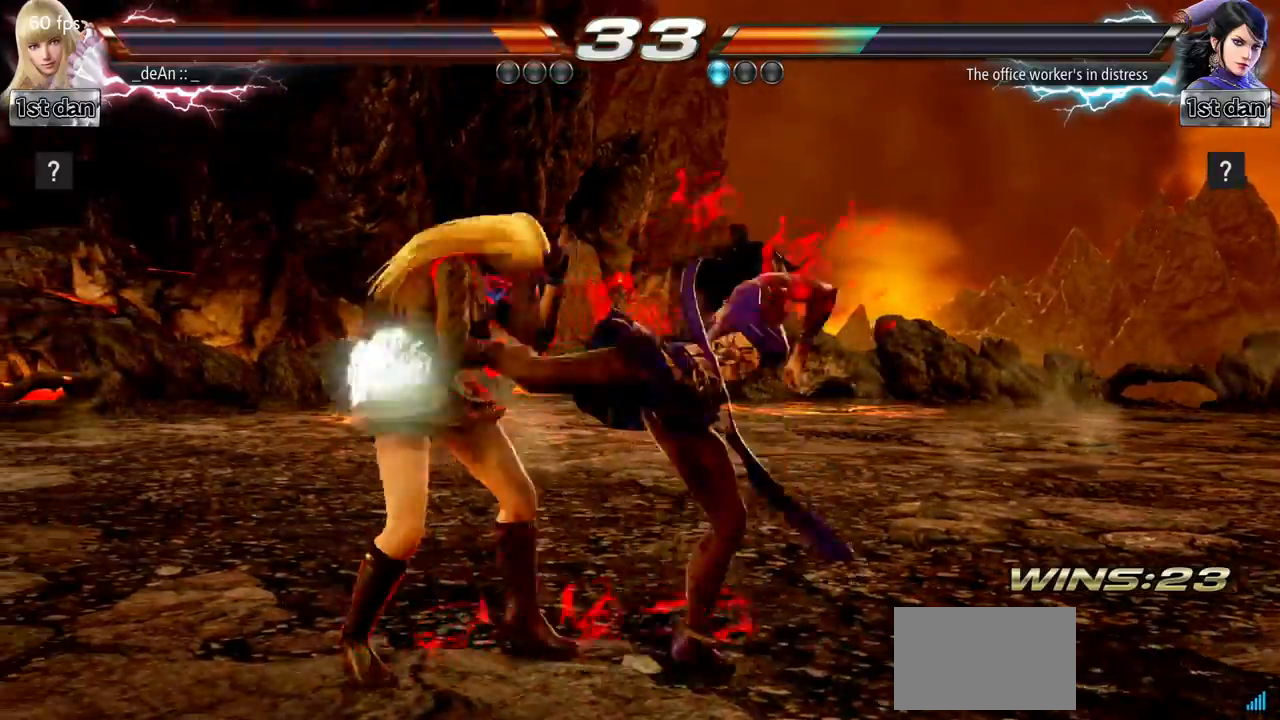
{"buttons": ["SQUARE"], "left_stick": "center", "events": [[317, "left_stick", "center"], [401, "SQUARE", "down"]]}
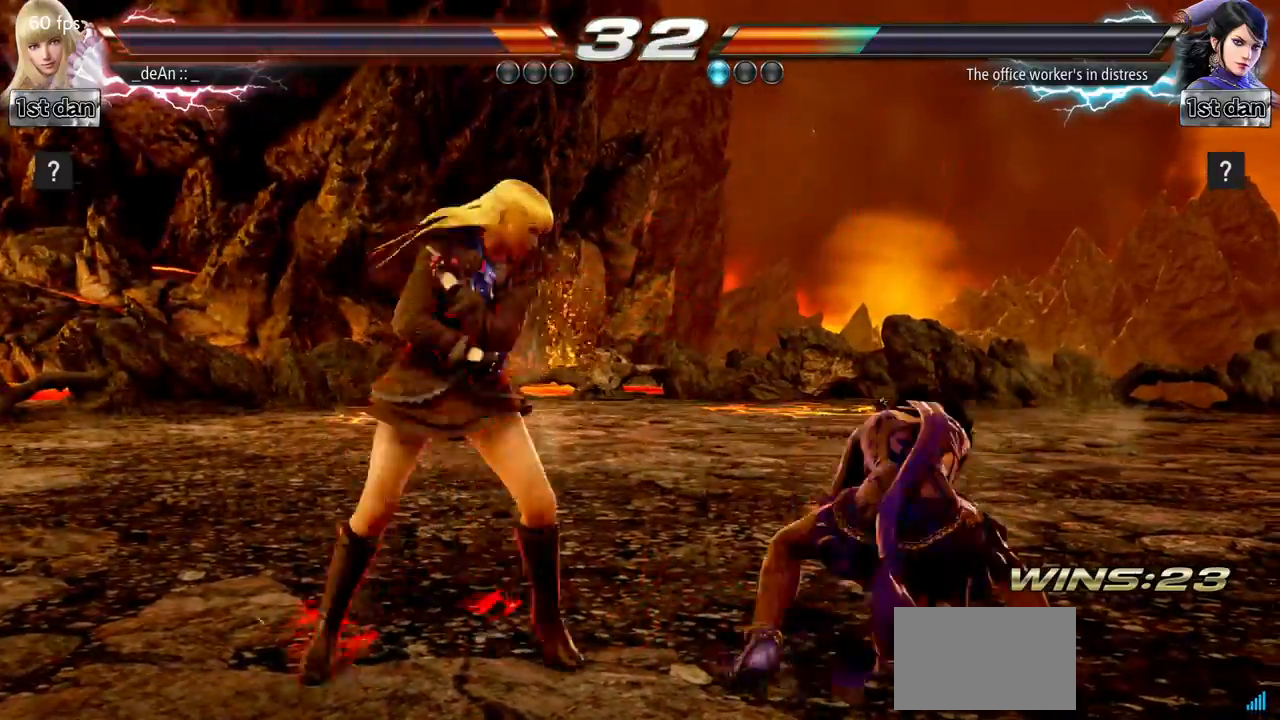
{"buttons": [], "left_stick": "center", "events": [[133, "SQUARE", "up"]]}
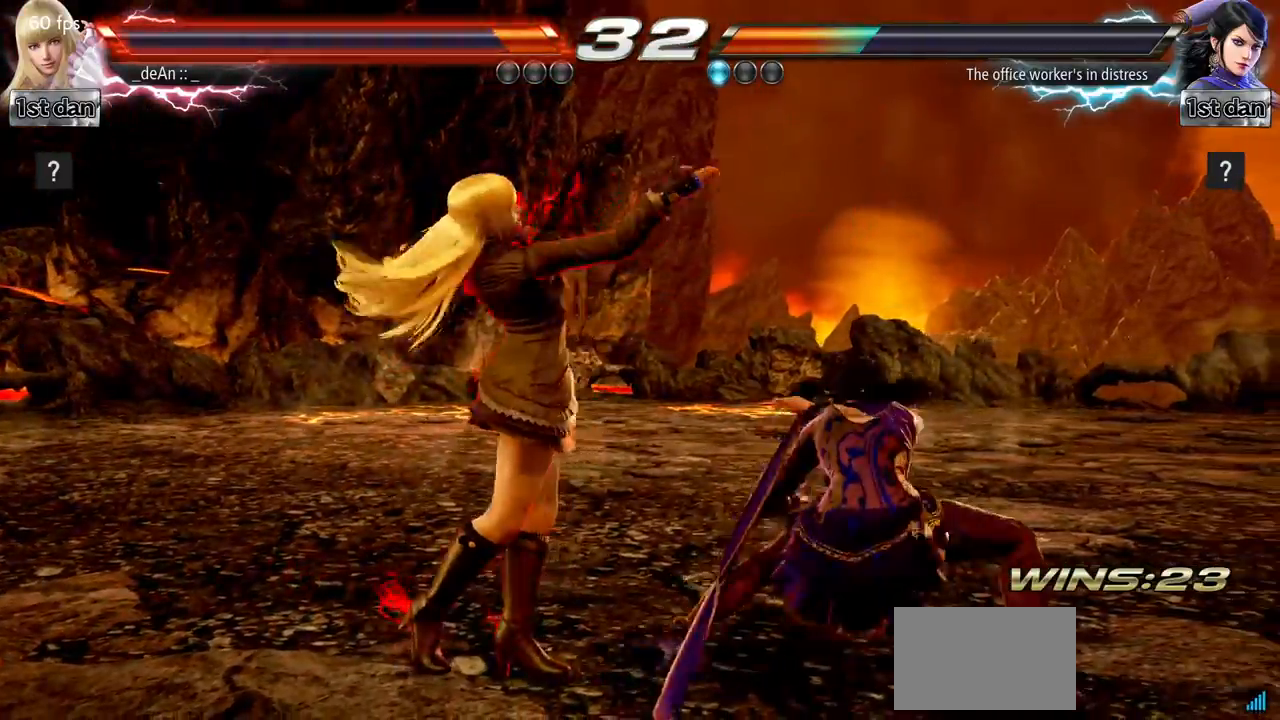
{"buttons": [], "left_stick": "left", "events": [[17, "left_stick", "left"]]}
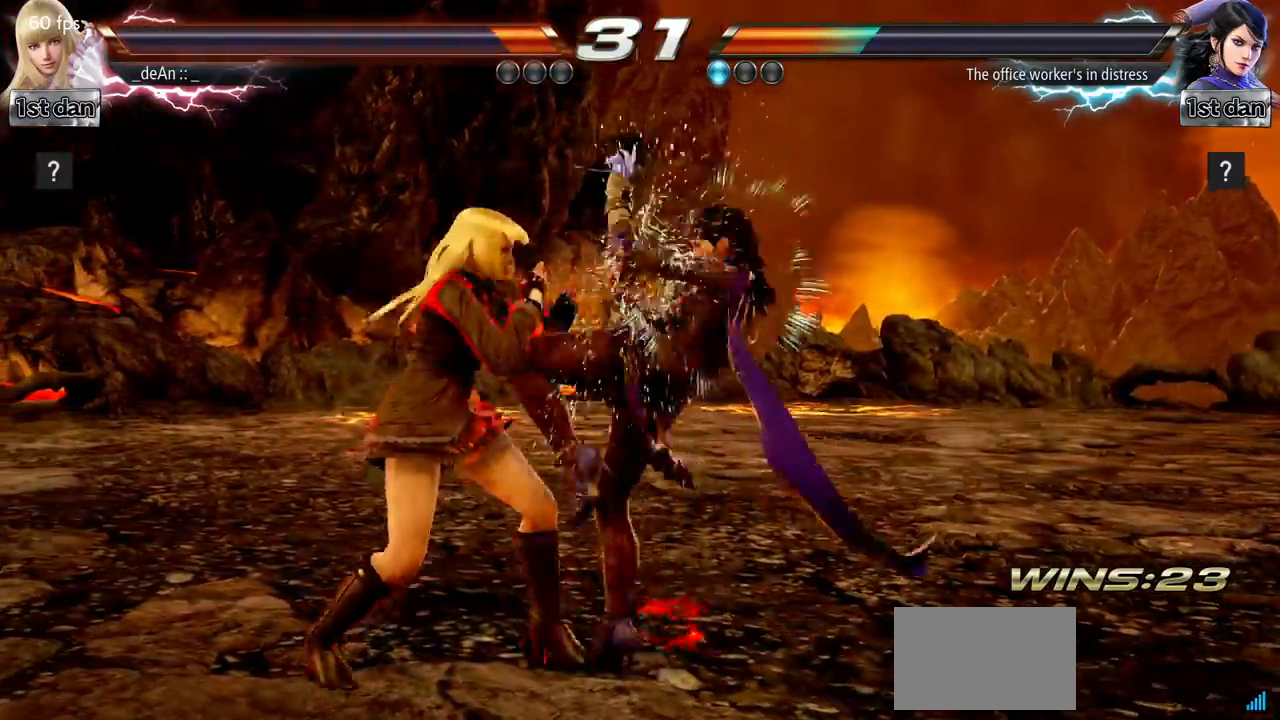
{"buttons": ["CROSS", "CIRCLE"], "left_stick": "down", "events": [[434, "left_stick", "down"], [450, "CIRCLE", "down"], [450, "CROSS", "down"]]}
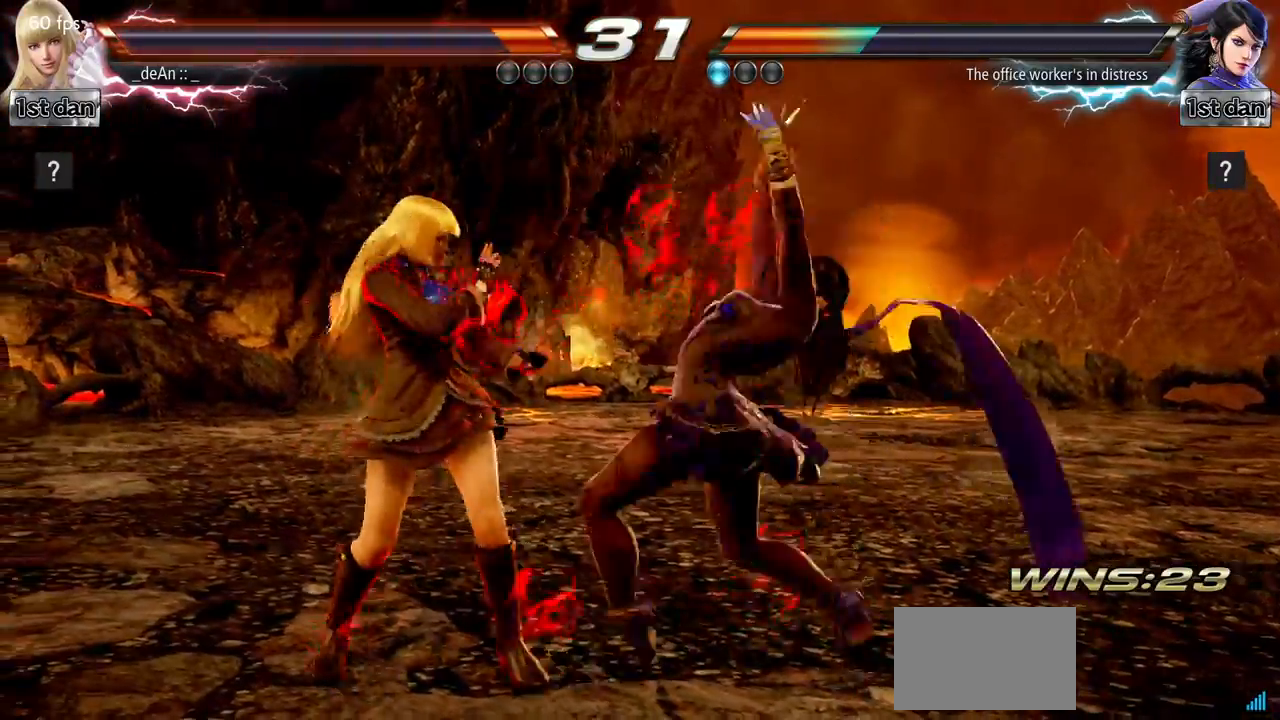
{"buttons": [], "left_stick": "left", "events": [[17, "CIRCLE", "up"], [17, "CROSS", "up"], [151, "left_stick", "center"], [501, "left_stick", "left"]]}
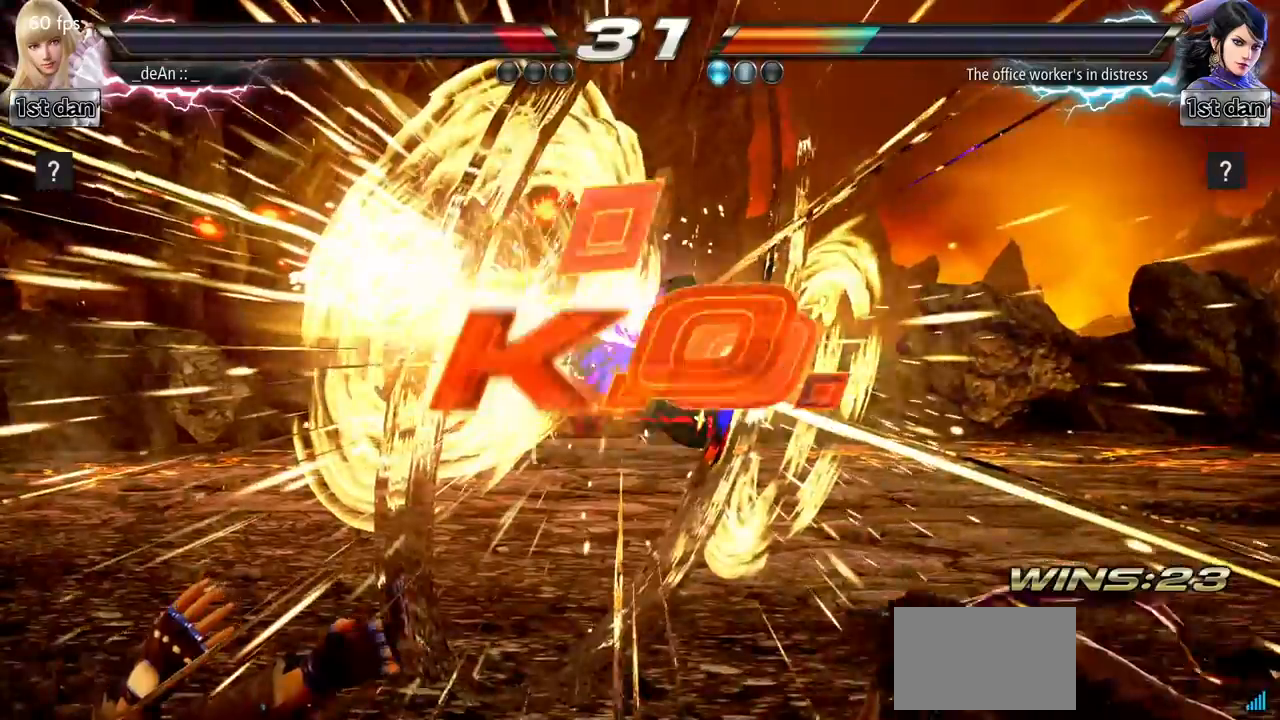
{"buttons": [], "left_stick": "center", "events": [[167, "left_stick", "center"]]}